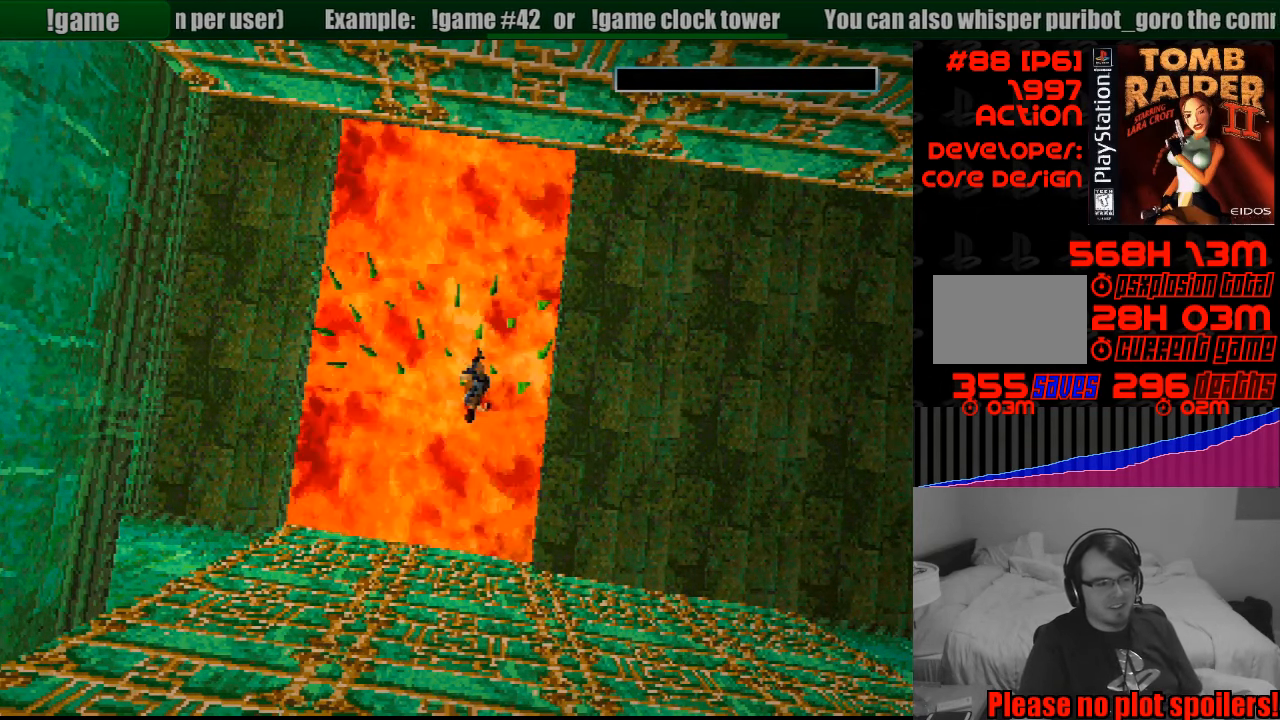
Gameplay with a controller (PlayStation layout); each line is a JSON object with the inputs held at the frame after it. "events" lists button and stick changes between this image and that frame as [ms after this image, input, new state], when the widget could be followed in between. Not read: L3 R3.
{"buttons": [], "events": [[250, "CROSS", "down"], [383, "CROSS", "up"]]}
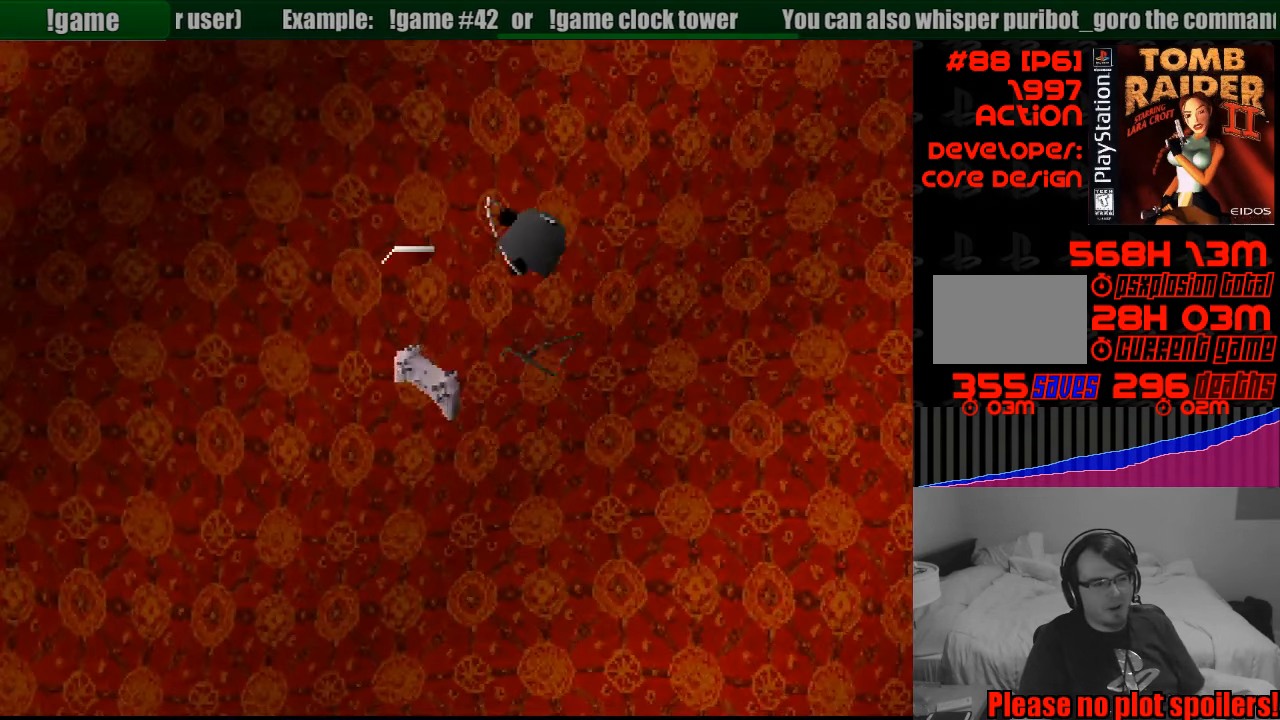
{"buttons": [], "events": []}
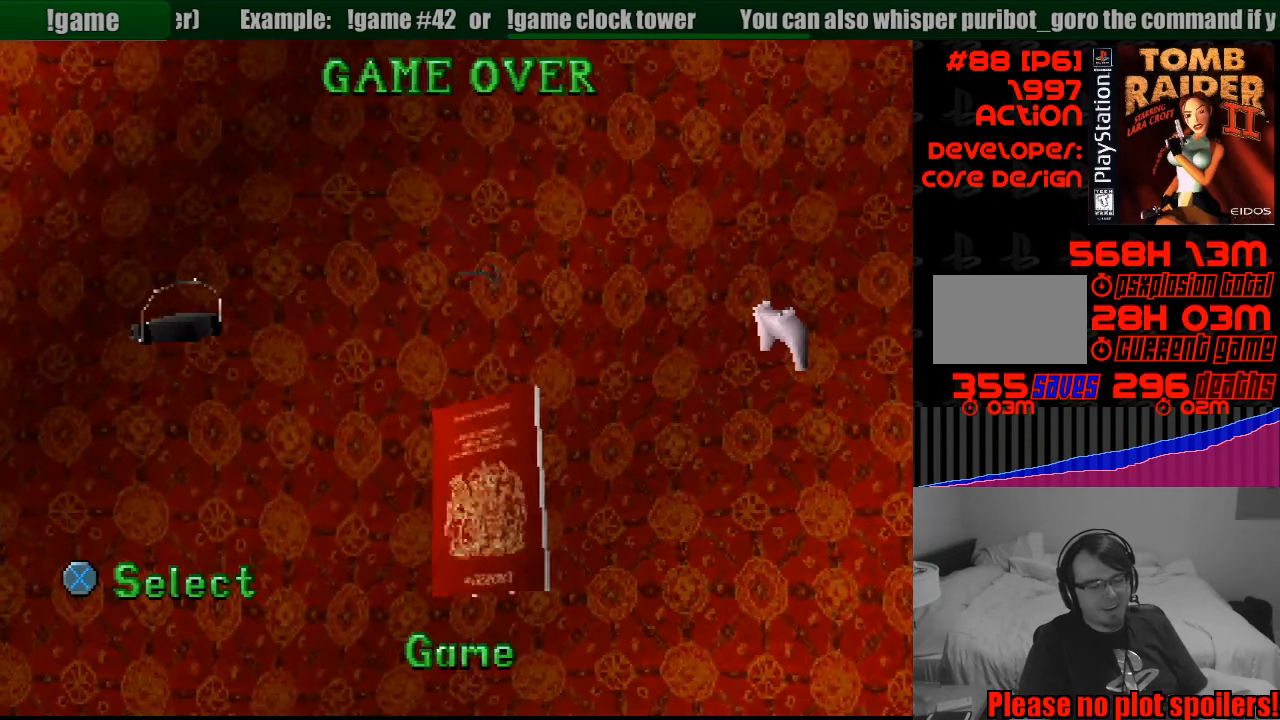
{"buttons": [], "events": []}
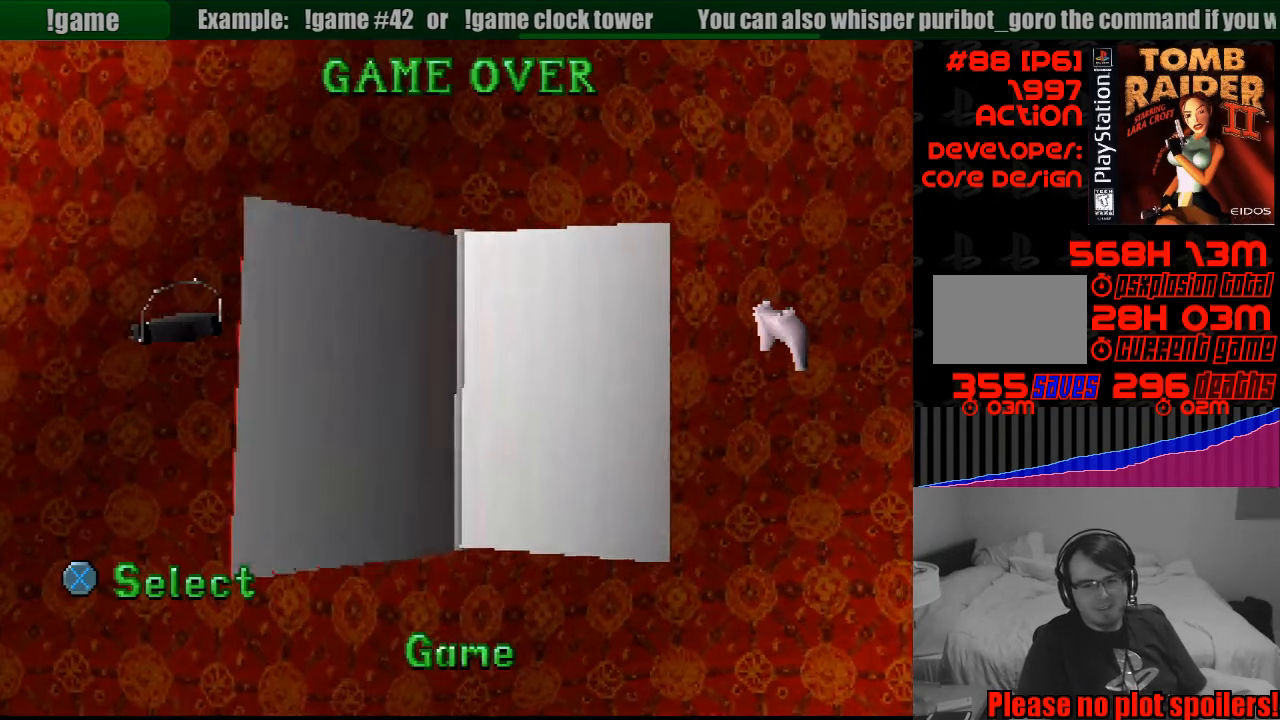
{"buttons": [], "events": [[50, "CROSS", "down"], [233, "CROSS", "up"]]}
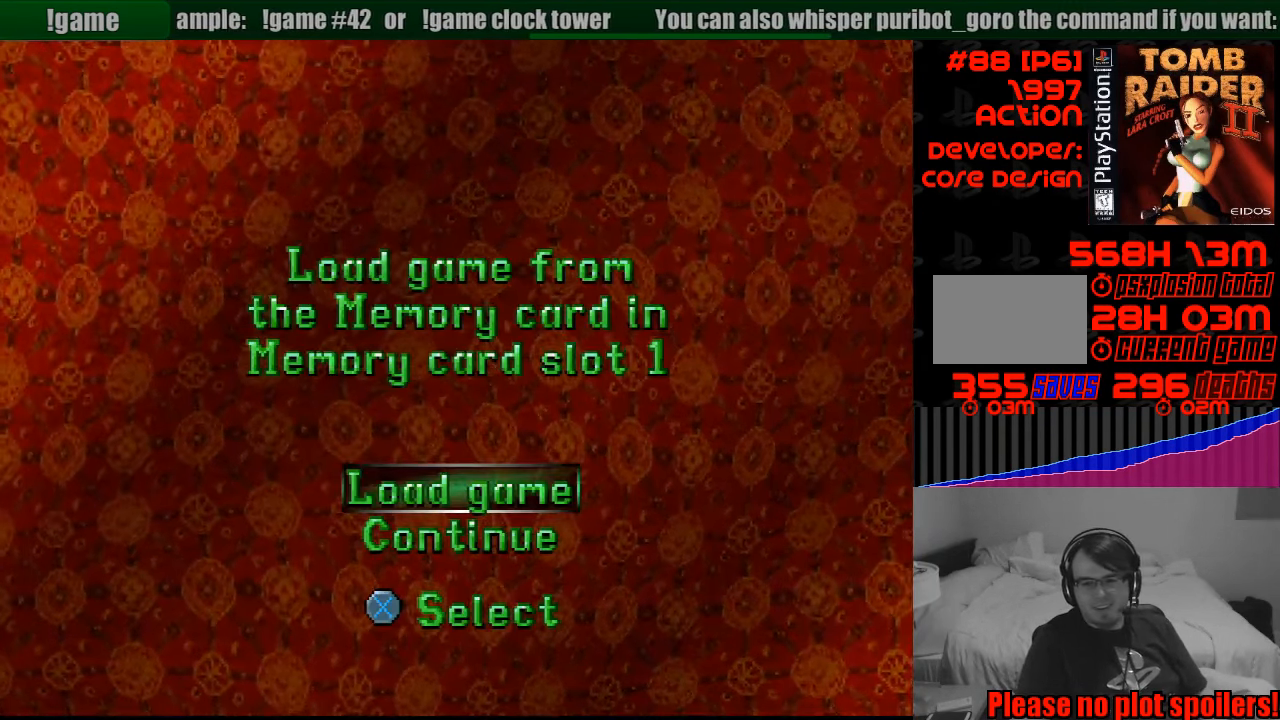
{"buttons": ["CROSS"], "events": [[450, "CROSS", "down"]]}
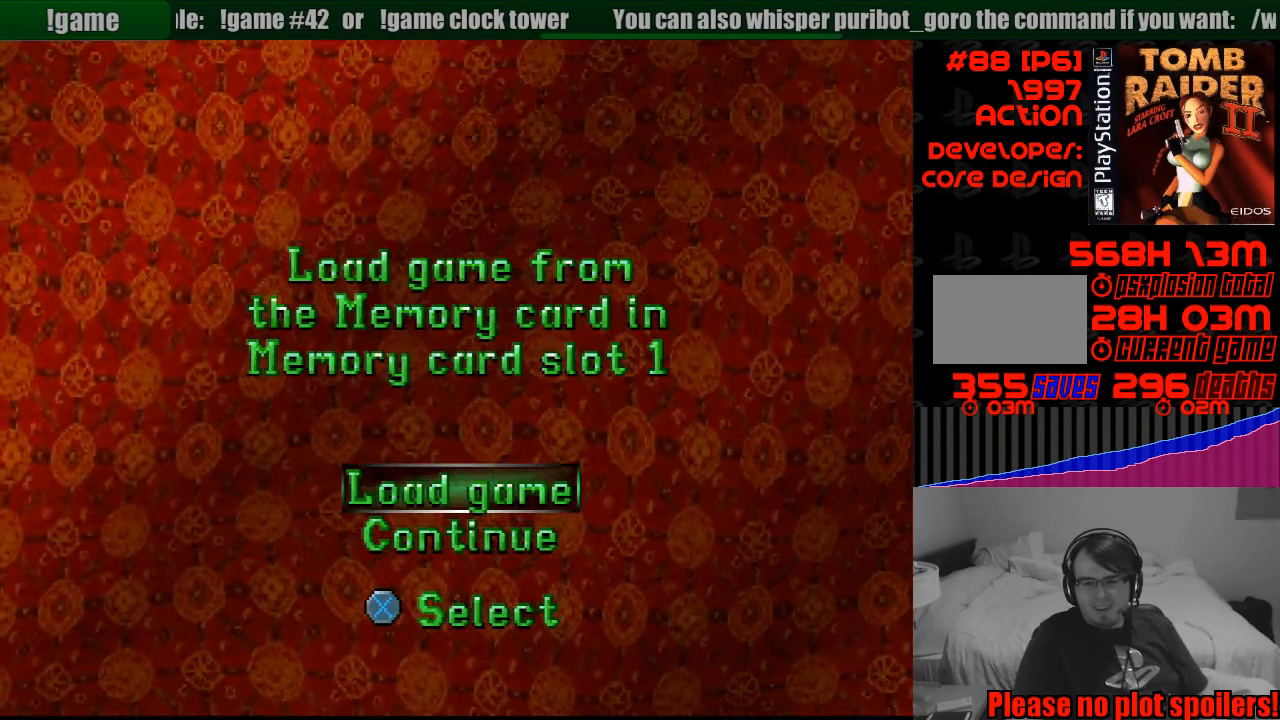
{"buttons": [], "events": [[100, "CROSS", "up"]]}
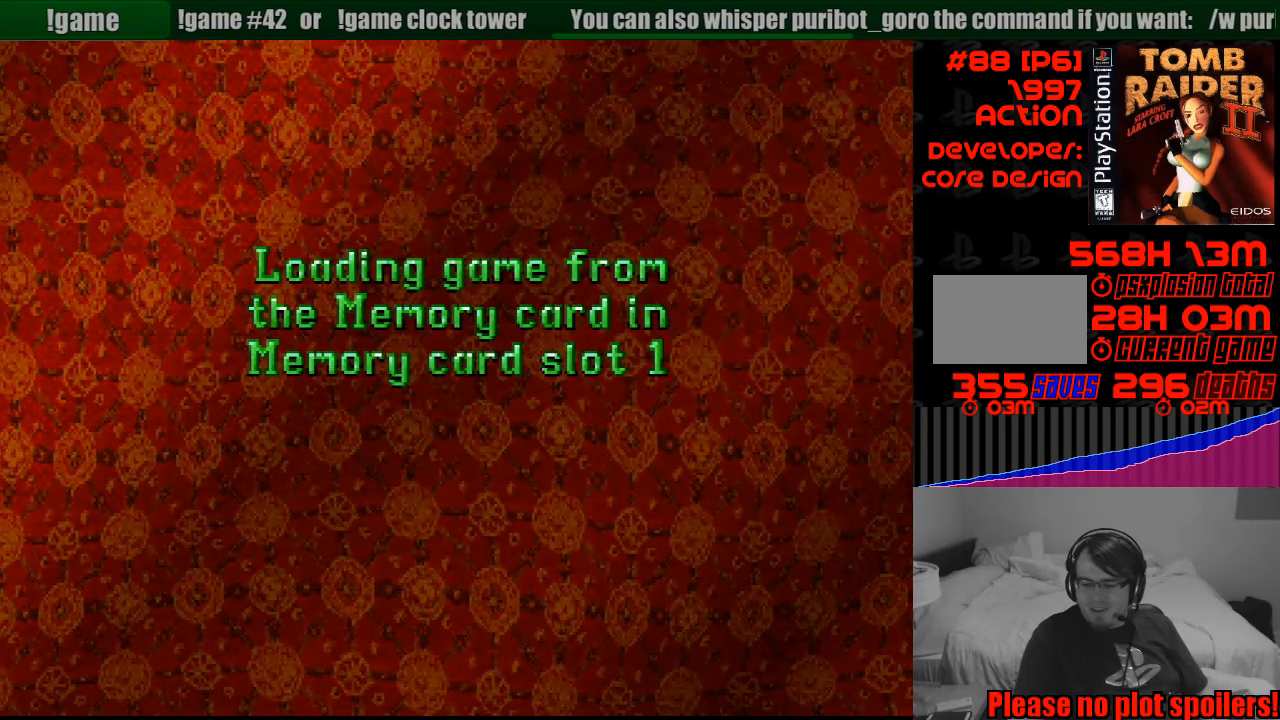
{"buttons": [], "events": []}
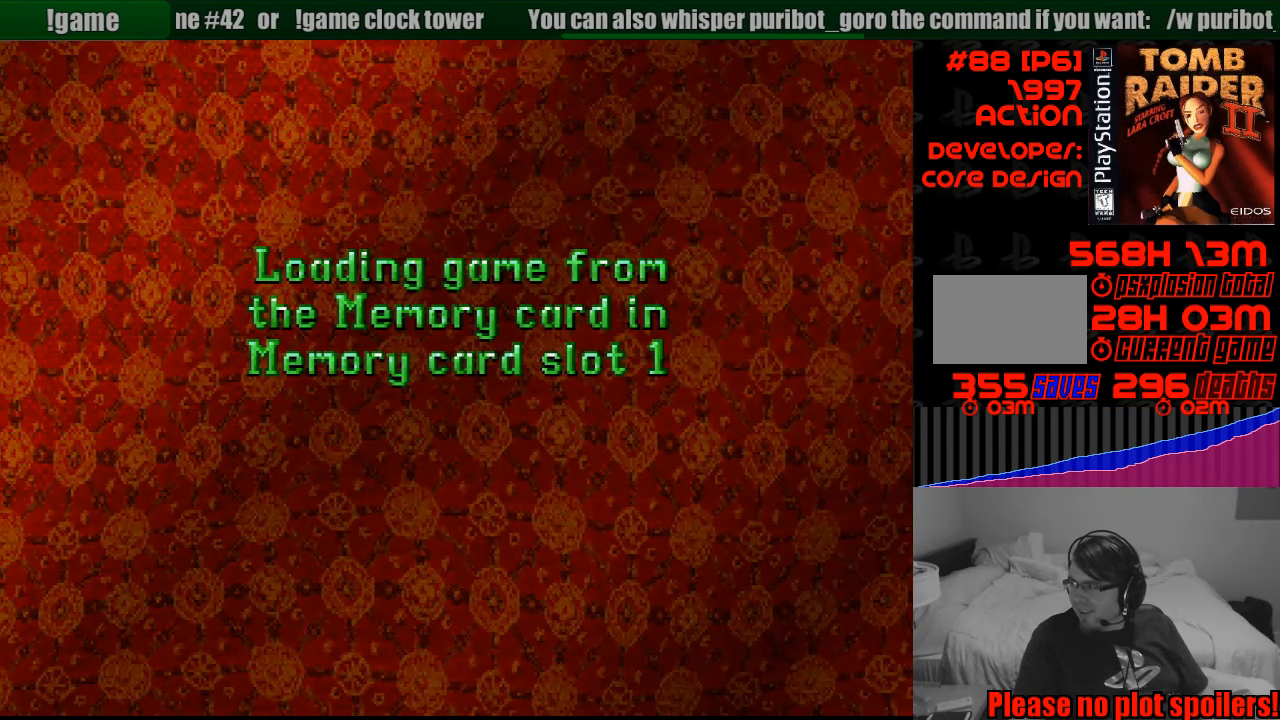
{"buttons": [], "events": []}
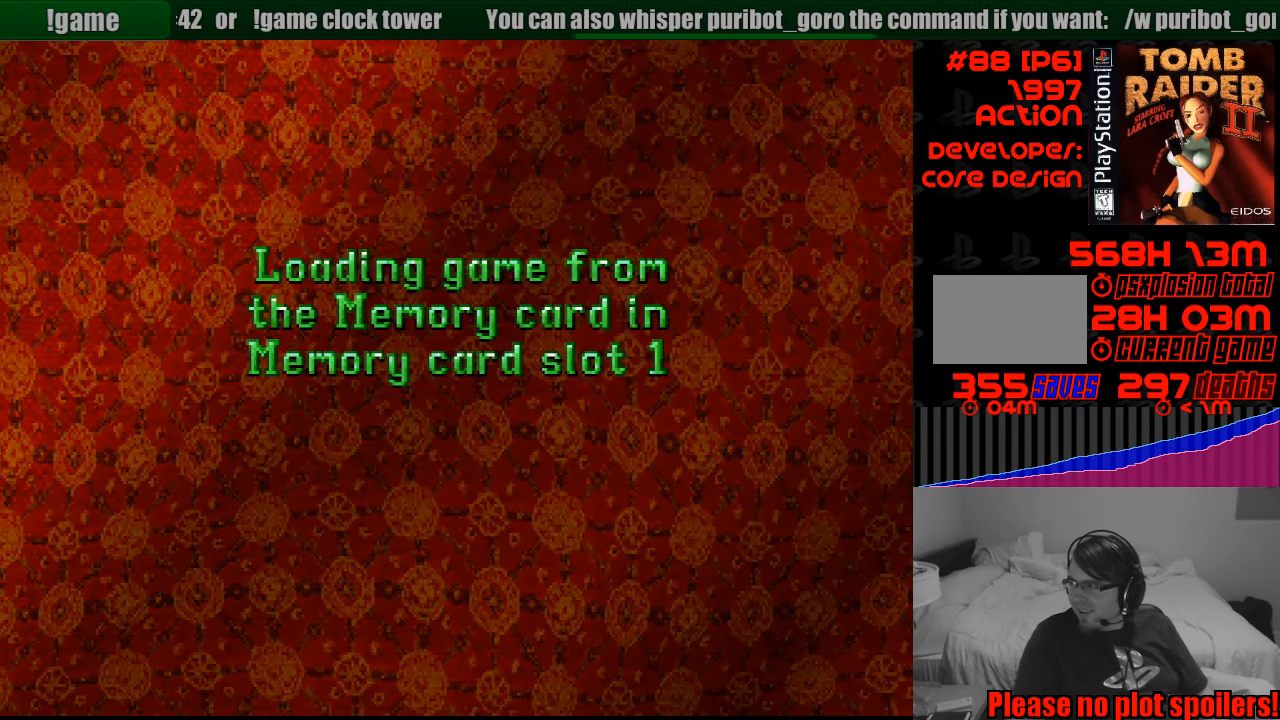
{"buttons": [], "events": []}
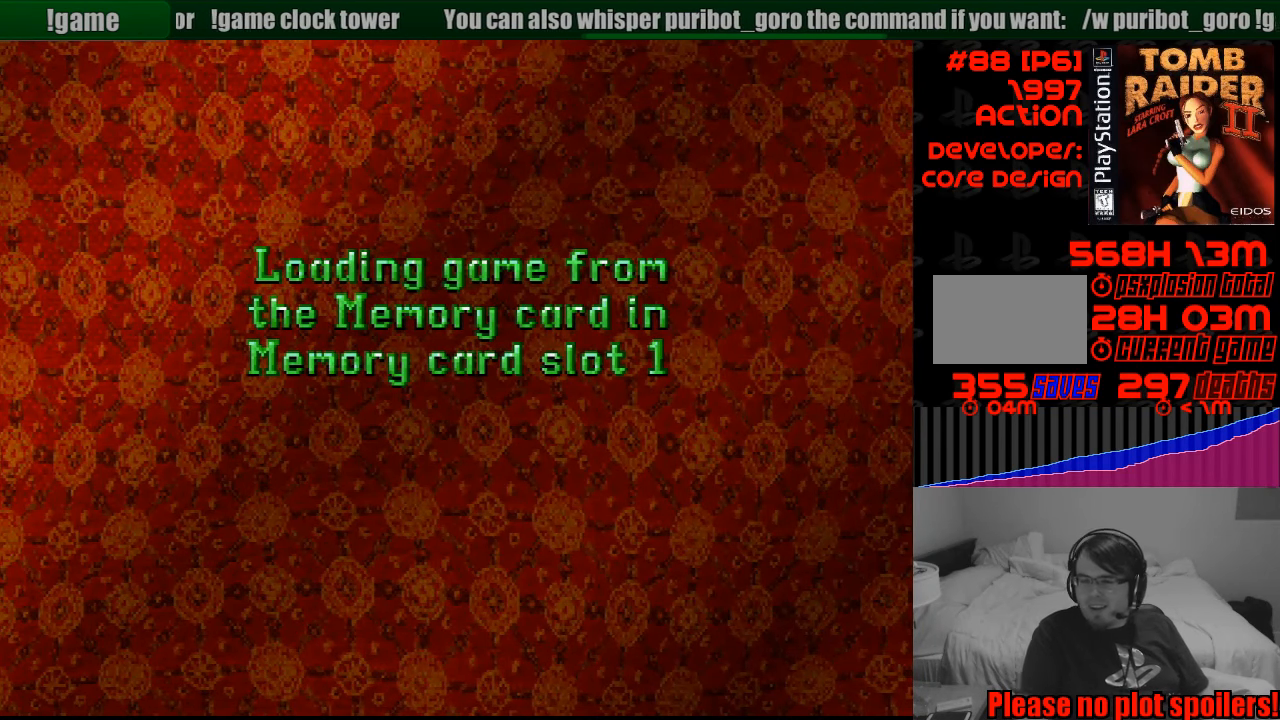
{"buttons": [], "events": []}
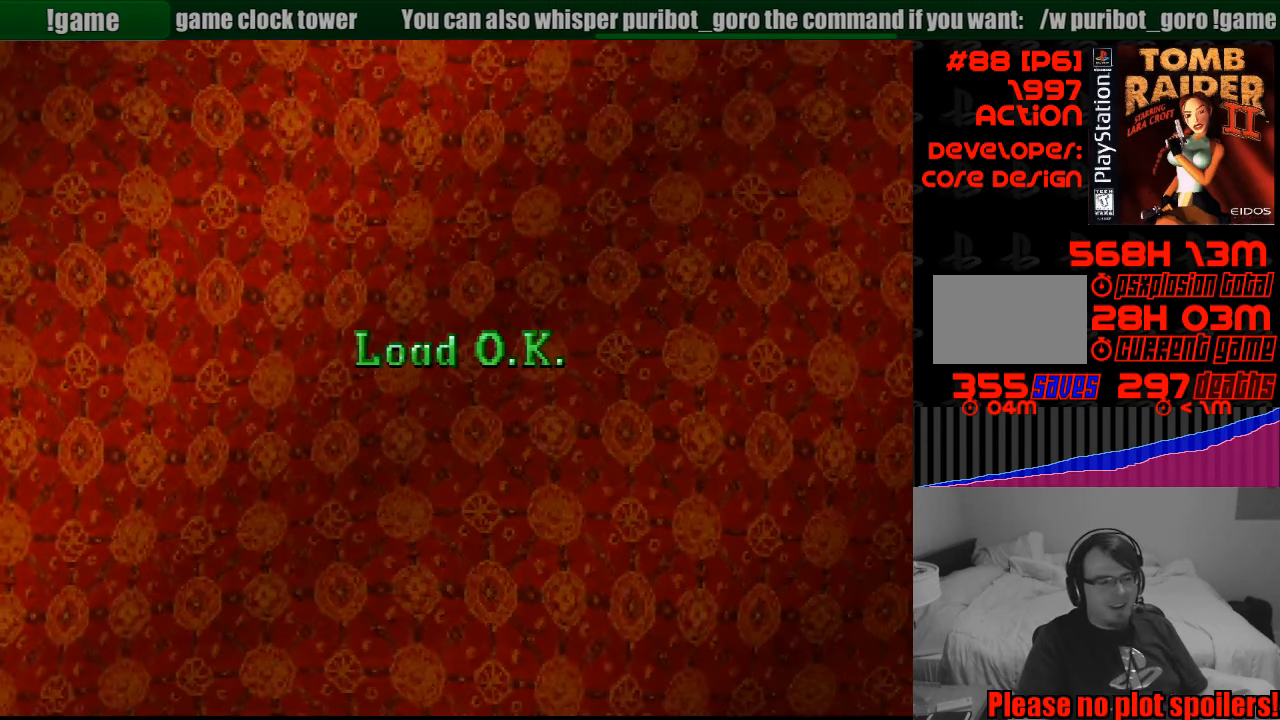
{"buttons": [], "events": []}
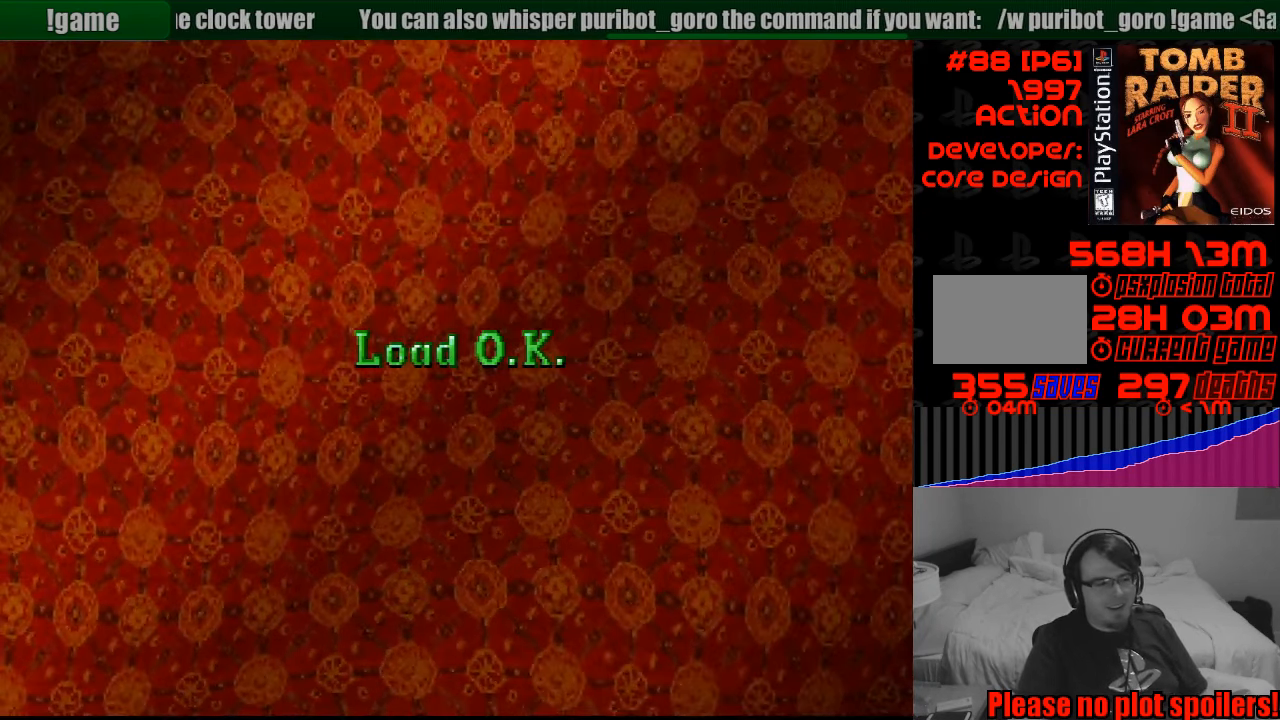
{"buttons": [], "events": []}
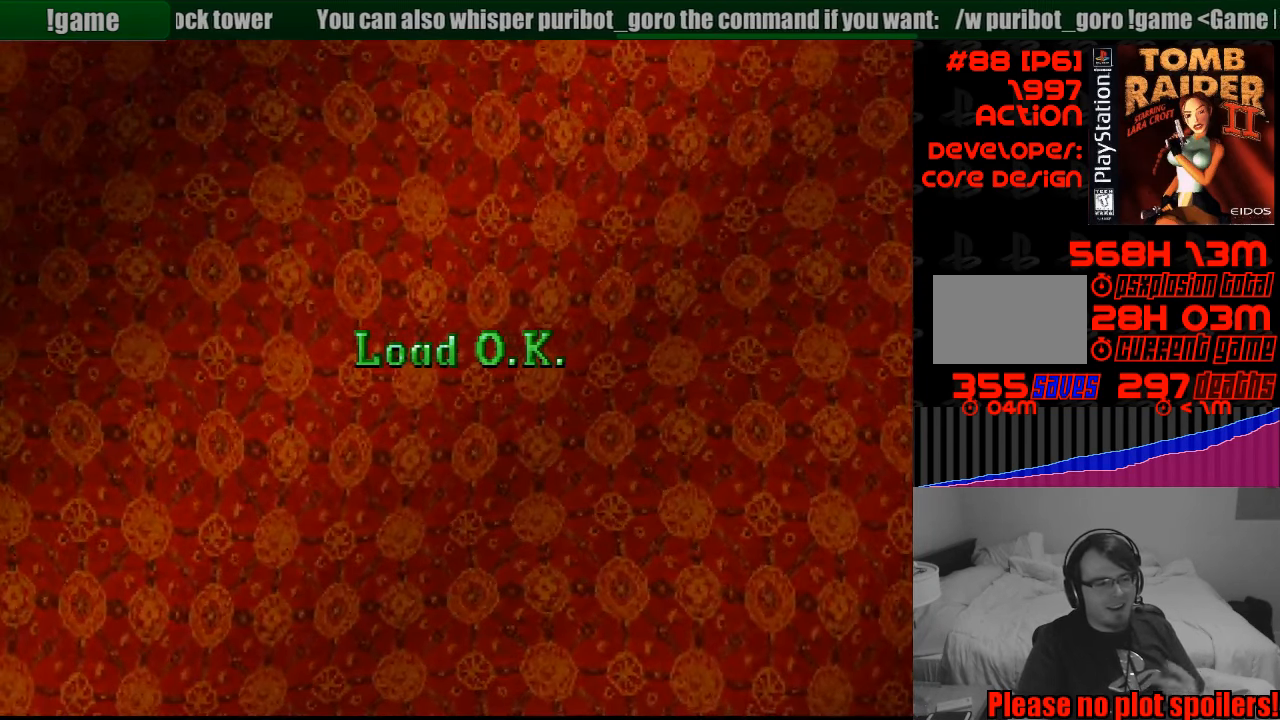
{"buttons": [], "events": []}
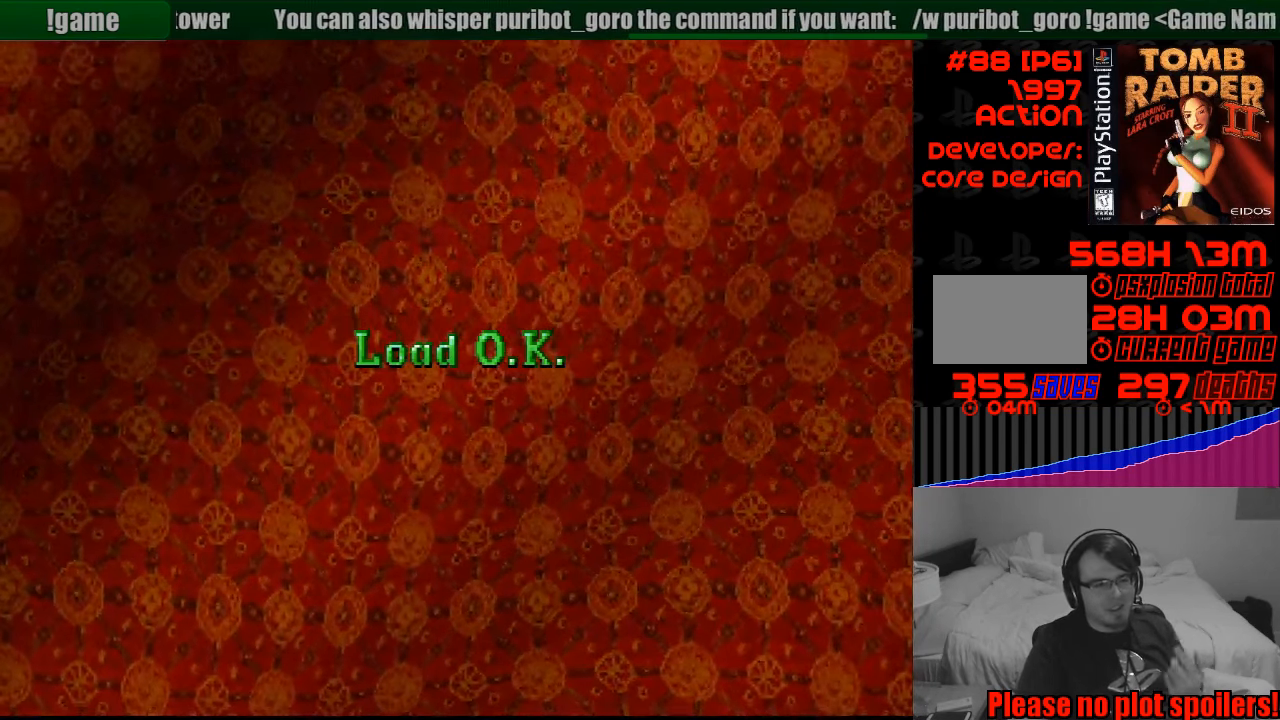
{"buttons": [], "events": []}
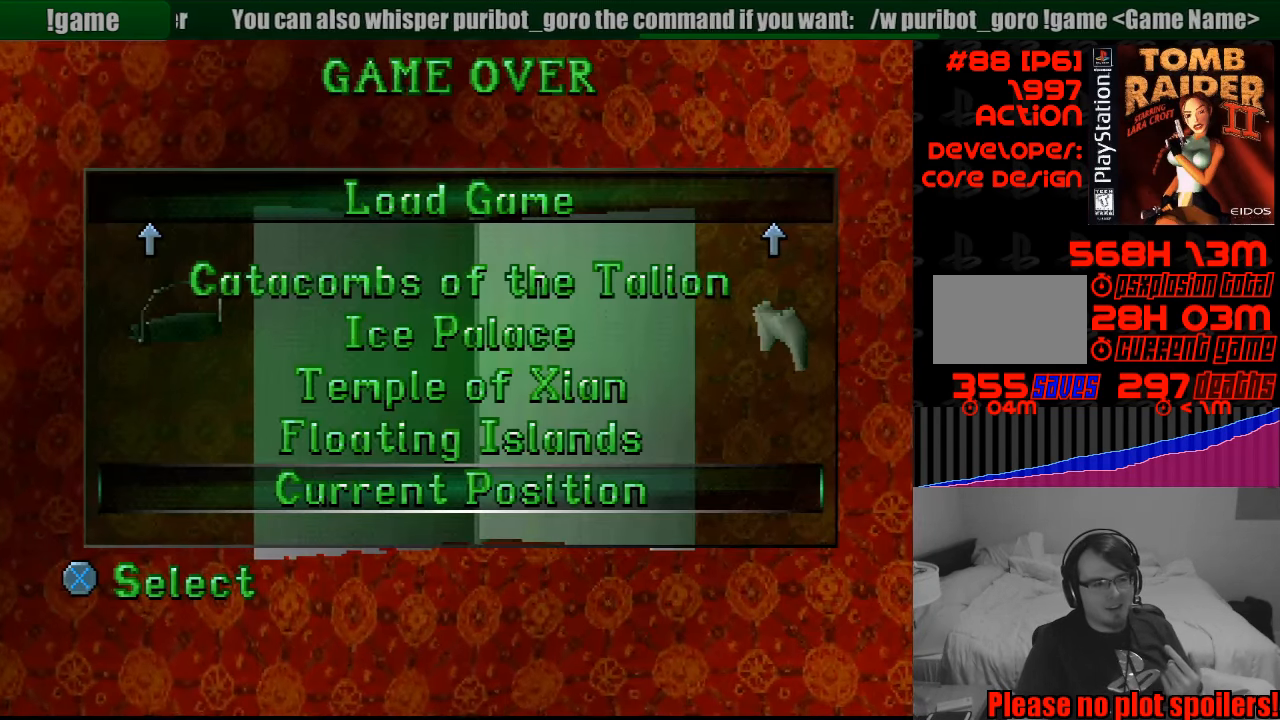
{"buttons": [], "events": [[250, "CROSS", "down"], [350, "CROSS", "up"]]}